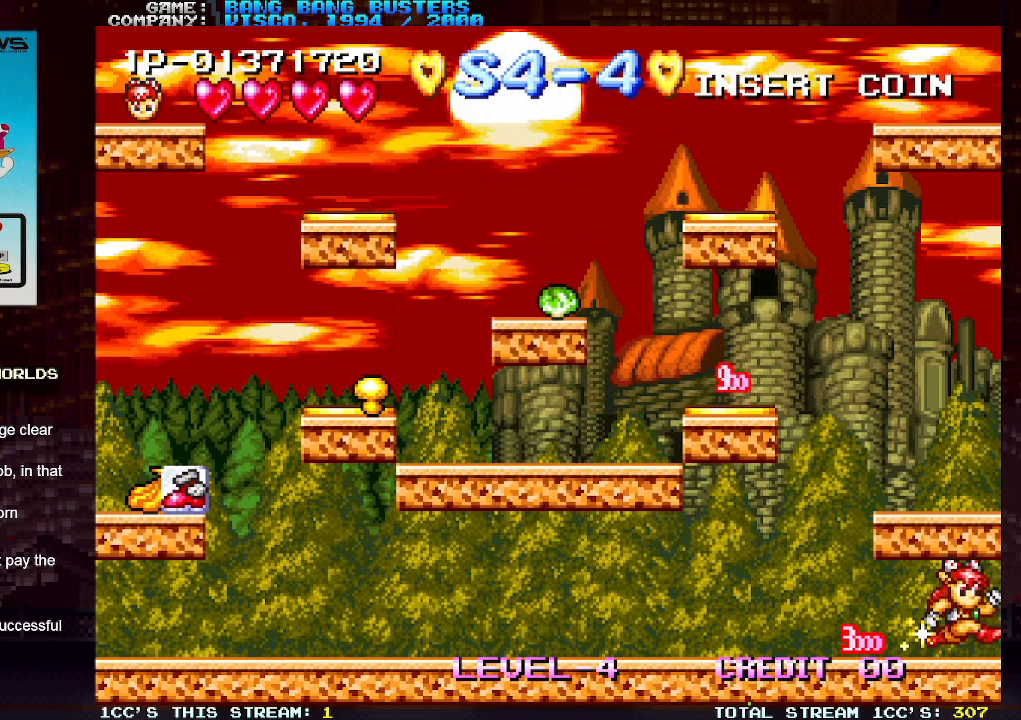
Gameplay with a controller (arcade stick); each line is a JSON object with the inputs held at the frame after it. "events" lists button and stick changes between this image and that frame as [ms after this image, input, new state], when the widget could be followed in between. Not read: L3 R3.
{"buttons": [], "left_stick": "left", "events": [[100, "left_stick", "center"], [167, "left_stick", "left"], [283, "left_stick", "center"], [333, "left_stick", "left"]]}
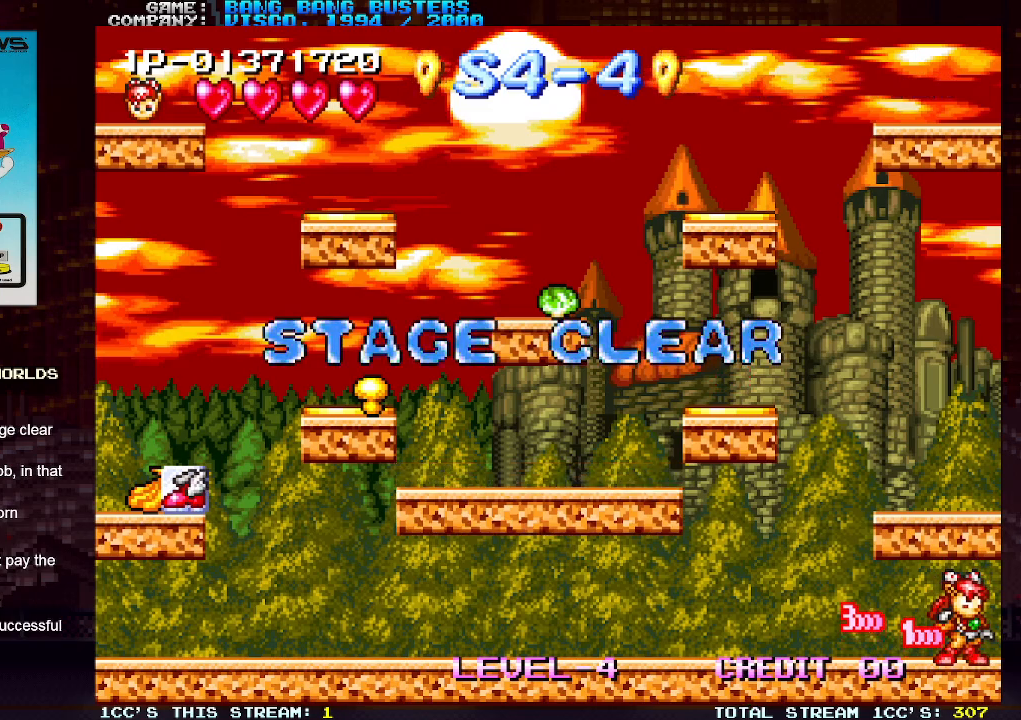
{"buttons": [], "left_stick": "center", "events": [[350, "left_stick", "center"]]}
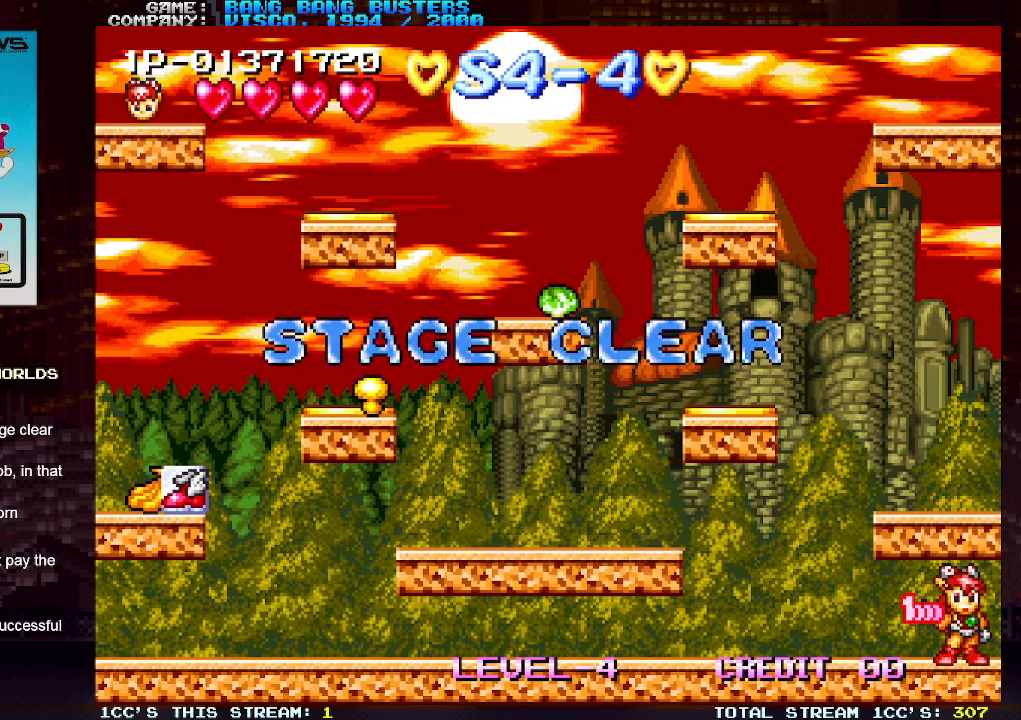
{"buttons": [], "left_stick": "center", "events": []}
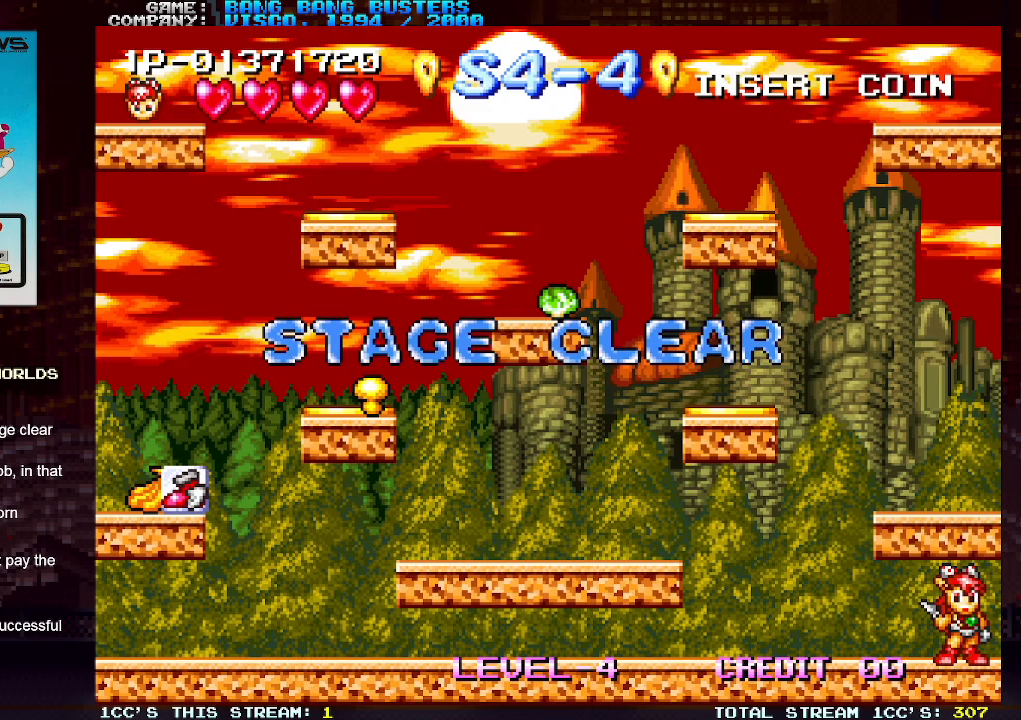
{"buttons": [], "left_stick": "center", "events": []}
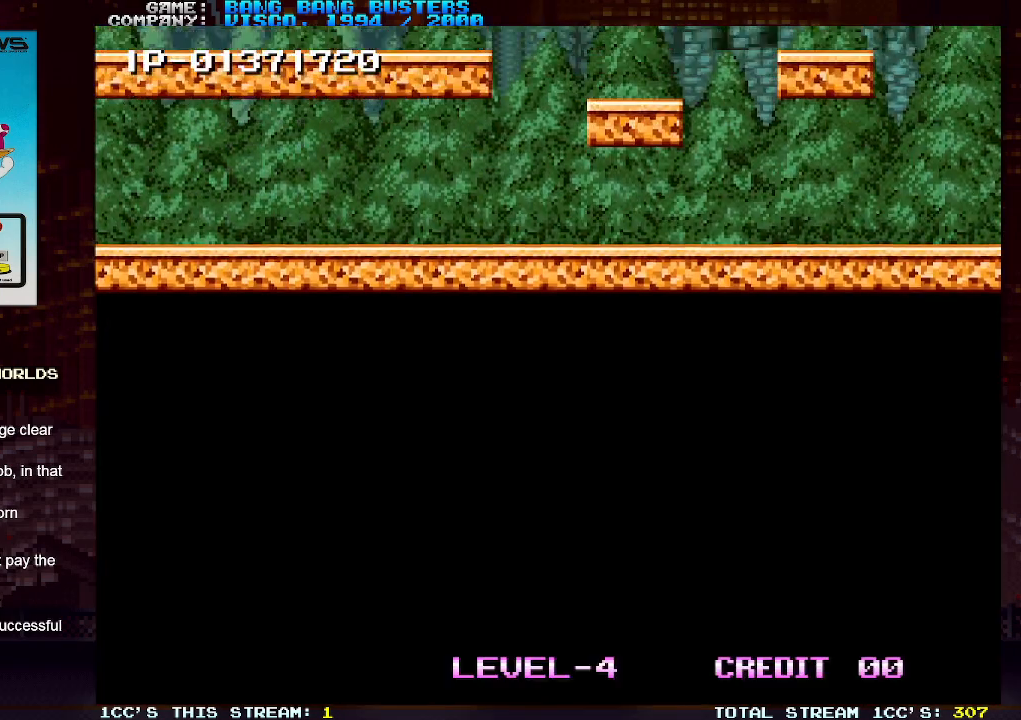
{"buttons": [], "left_stick": "center", "events": []}
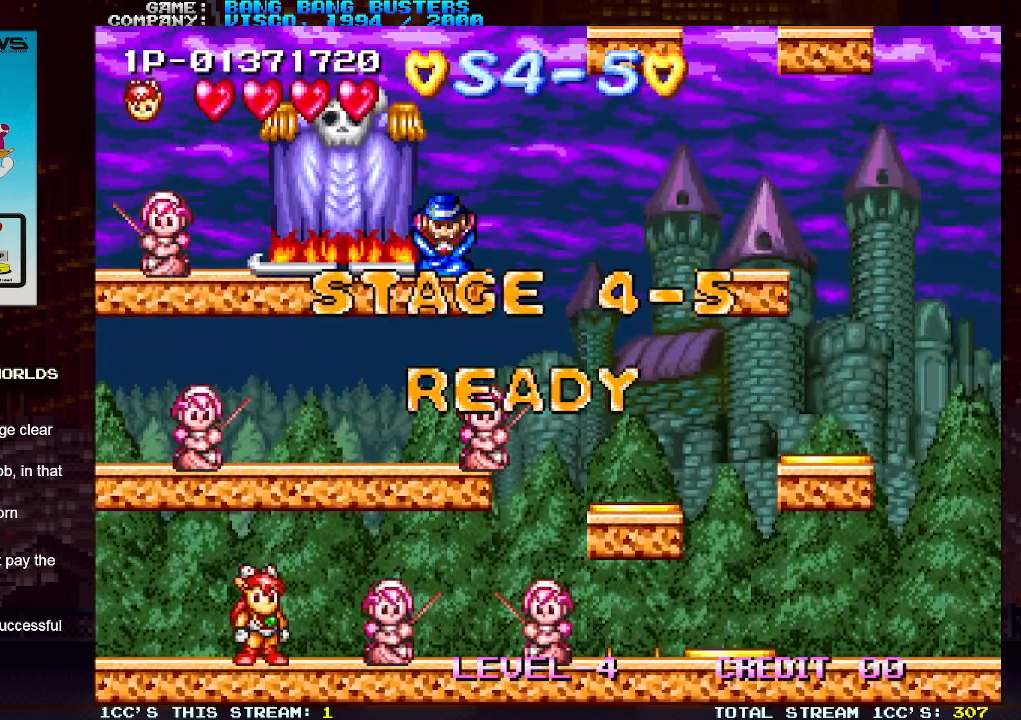
{"buttons": ["SQUARE"], "left_stick": "center", "events": [[417, "SQUARE", "down"]]}
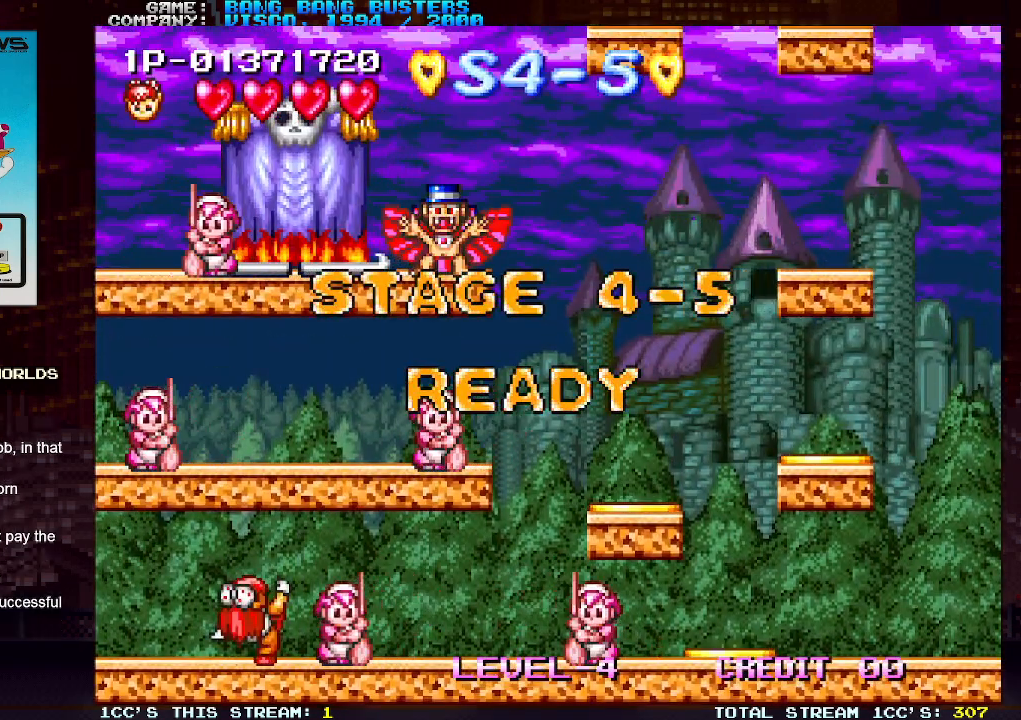
{"buttons": [], "left_stick": "right", "events": [[83, "SQUARE", "up"], [167, "left_stick", "right"], [333, "SQUARE", "down"], [433, "SQUARE", "up"]]}
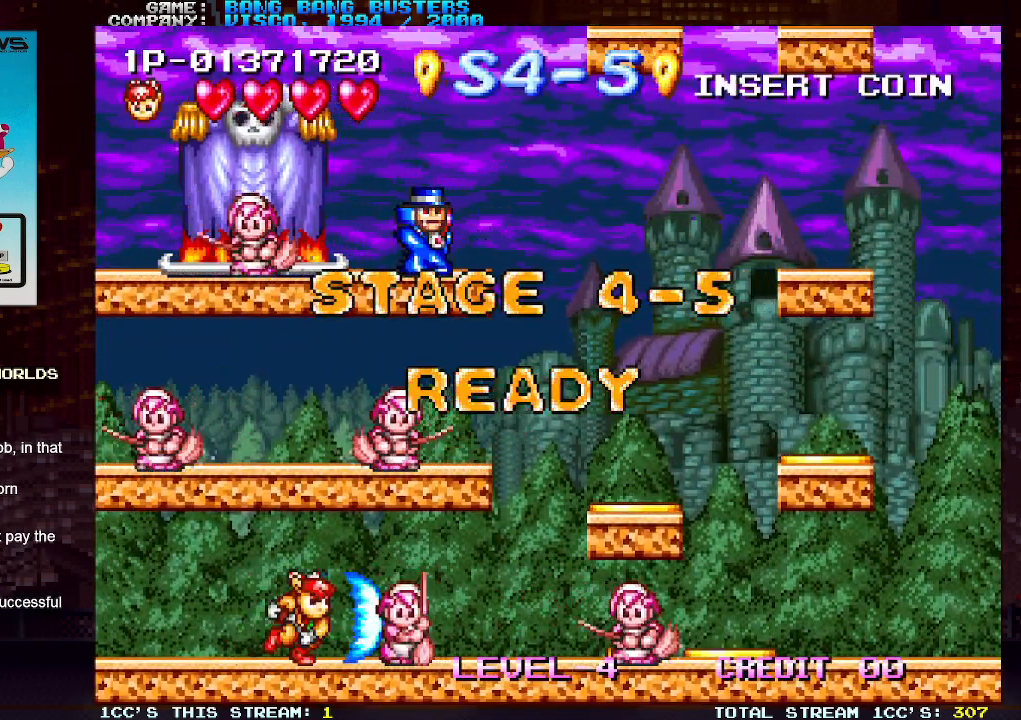
{"buttons": [], "left_stick": "left", "events": [[400, "left_stick", "center"], [450, "left_stick", "left"]]}
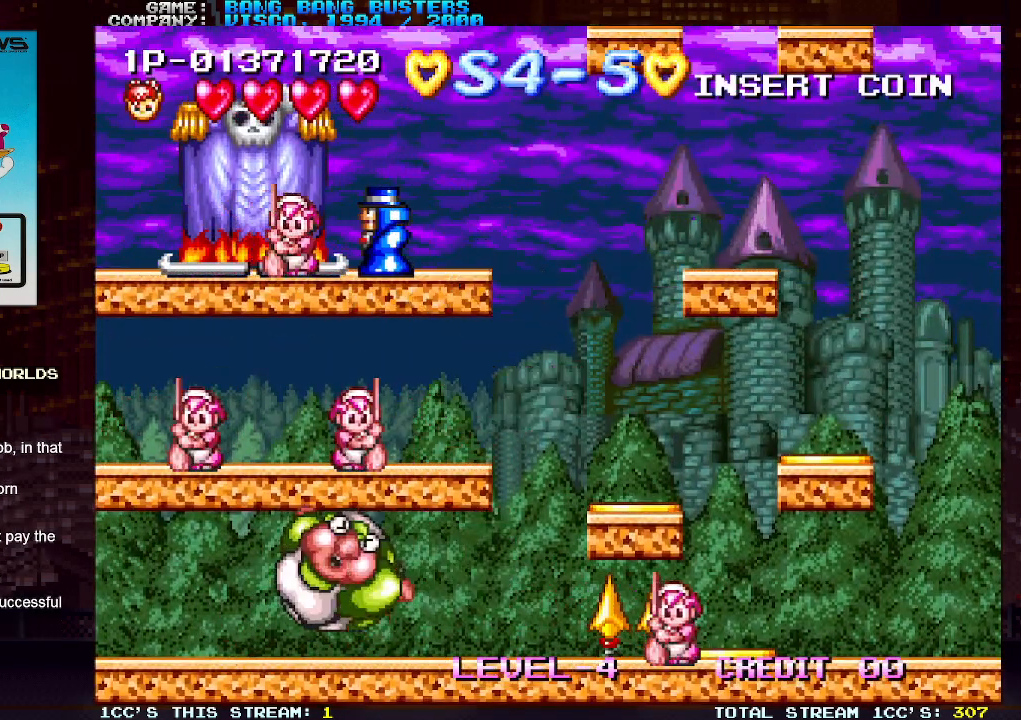
{"buttons": [], "left_stick": "right", "events": [[467, "left_stick", "right"]]}
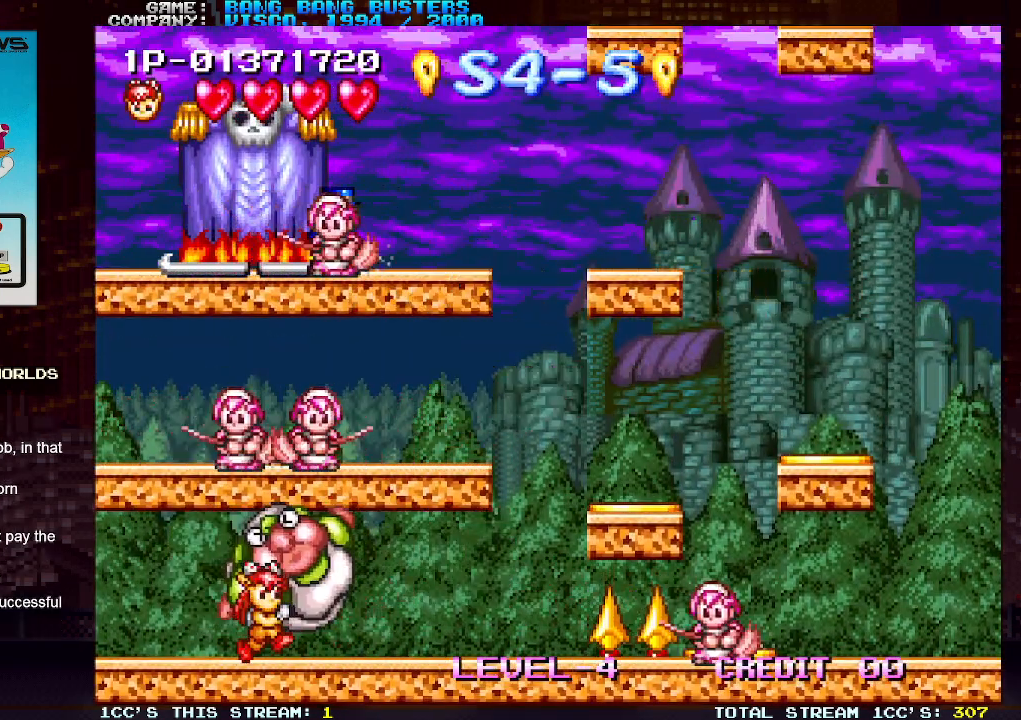
{"buttons": ["SQUARE"], "left_stick": "center", "events": [[50, "SQUARE", "down"], [67, "left_stick", "center"]]}
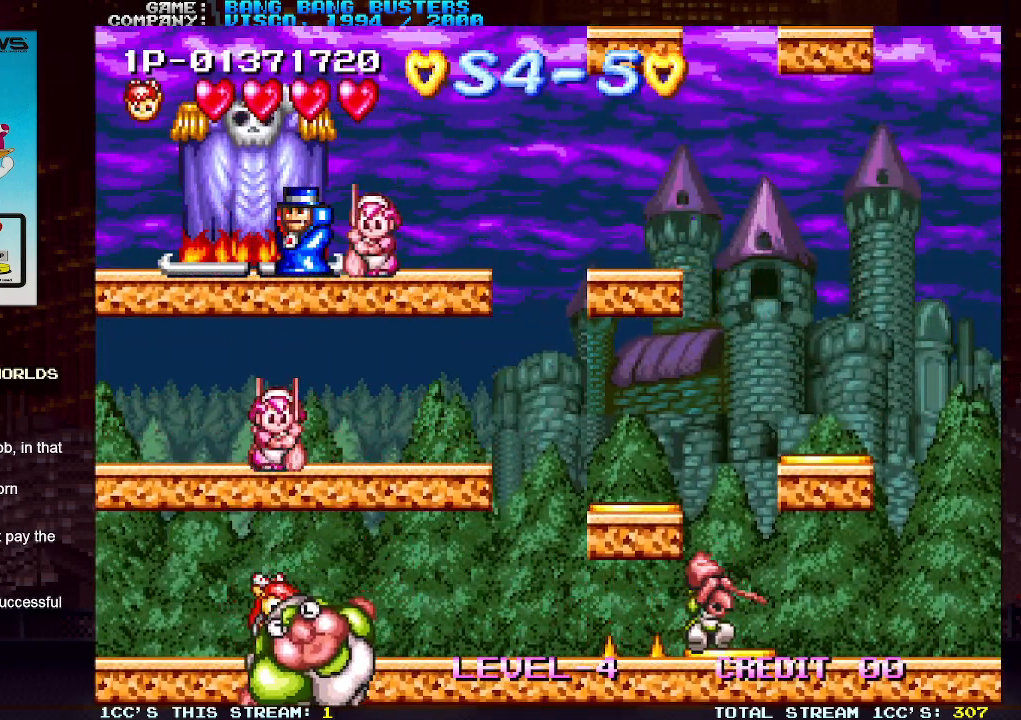
{"buttons": [], "left_stick": "center", "events": [[267, "SQUARE", "up"]]}
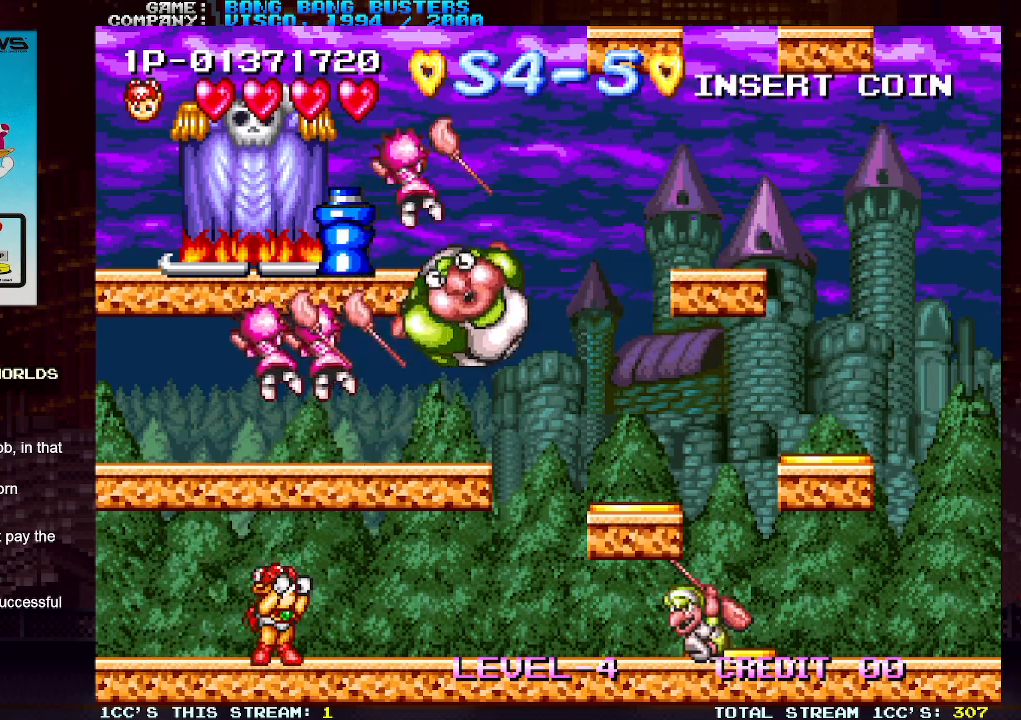
{"buttons": [], "left_stick": "right", "events": [[417, "left_stick", "right"]]}
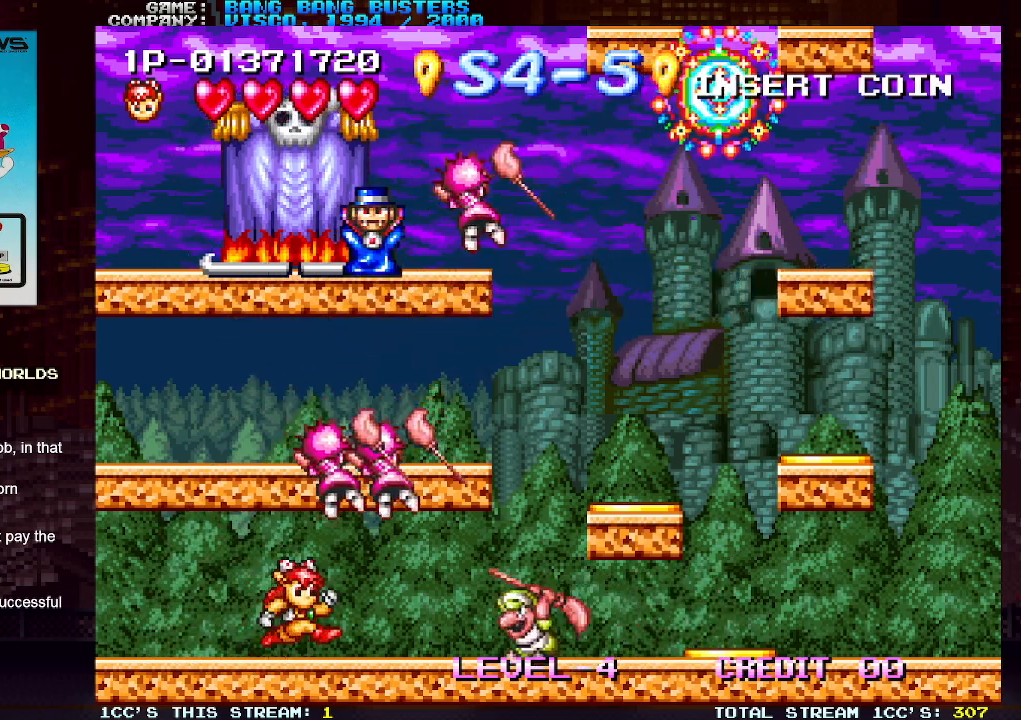
{"buttons": [], "left_stick": "right", "events": [[33, "SQUARE", "down"], [67, "left_stick", "center"], [150, "SQUARE", "up"], [383, "left_stick", "right"]]}
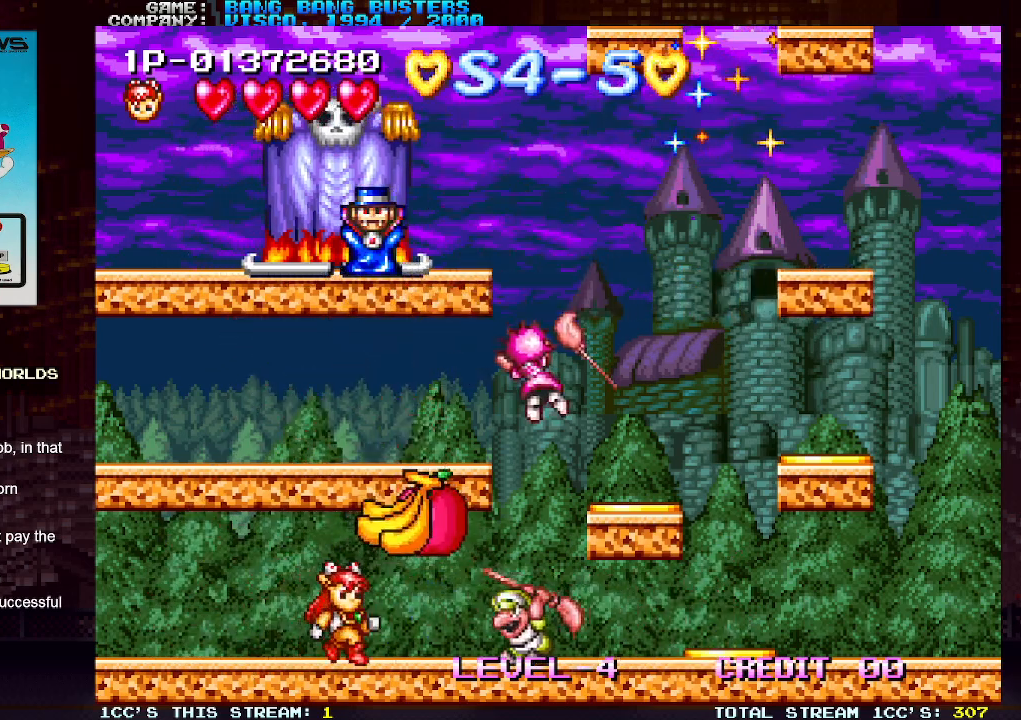
{"buttons": [], "left_stick": "right", "events": [[33, "SQUARE", "down"], [67, "left_stick", "center"], [150, "SQUARE", "up"], [433, "left_stick", "right"]]}
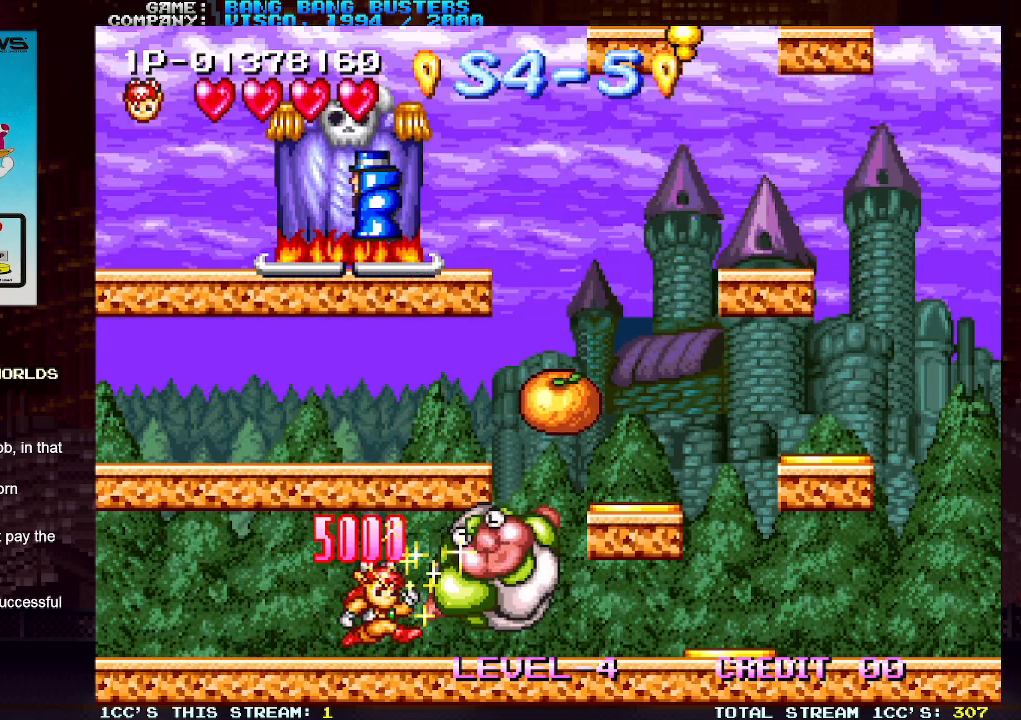
{"buttons": [], "left_stick": "right", "events": [[350, "TRIANGLE", "down"], [433, "TRIANGLE", "up"]]}
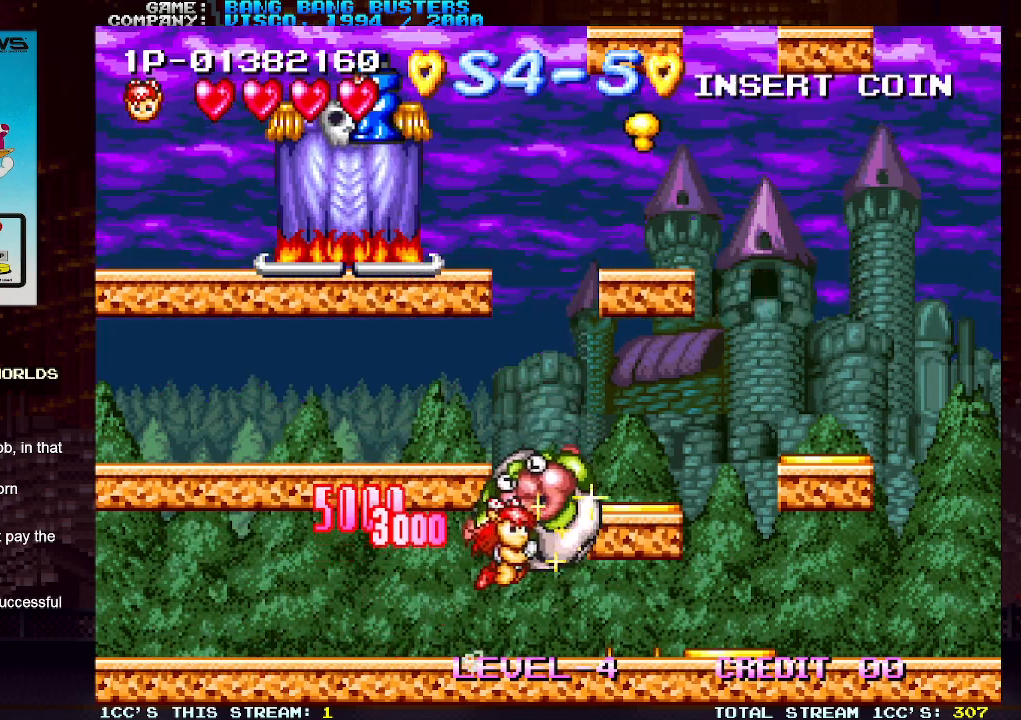
{"buttons": [], "left_stick": "right", "events": [[17, "TRIANGLE", "down"], [67, "TRIANGLE", "up"], [133, "TRIANGLE", "down"], [150, "left_stick", "center"], [217, "TRIANGLE", "up"], [217, "left_stick", "left"], [267, "TRIANGLE", "down"], [317, "left_stick", "center"], [333, "TRIANGLE", "up"], [400, "TRIANGLE", "down"], [450, "left_stick", "right"], [483, "TRIANGLE", "up"]]}
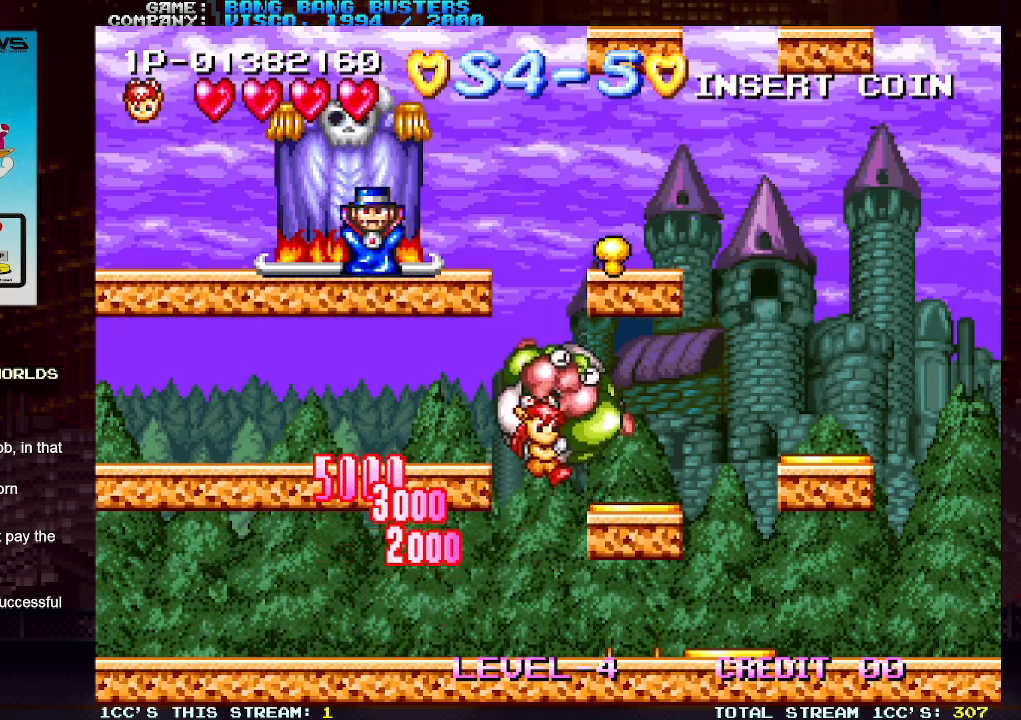
{"buttons": [], "left_stick": "right", "events": [[33, "TRIANGLE", "down"], [117, "TRIANGLE", "up"], [167, "TRIANGLE", "down"], [233, "TRIANGLE", "up"], [283, "TRIANGLE", "down"], [350, "TRIANGLE", "up"], [400, "TRIANGLE", "down"], [467, "TRIANGLE", "up"]]}
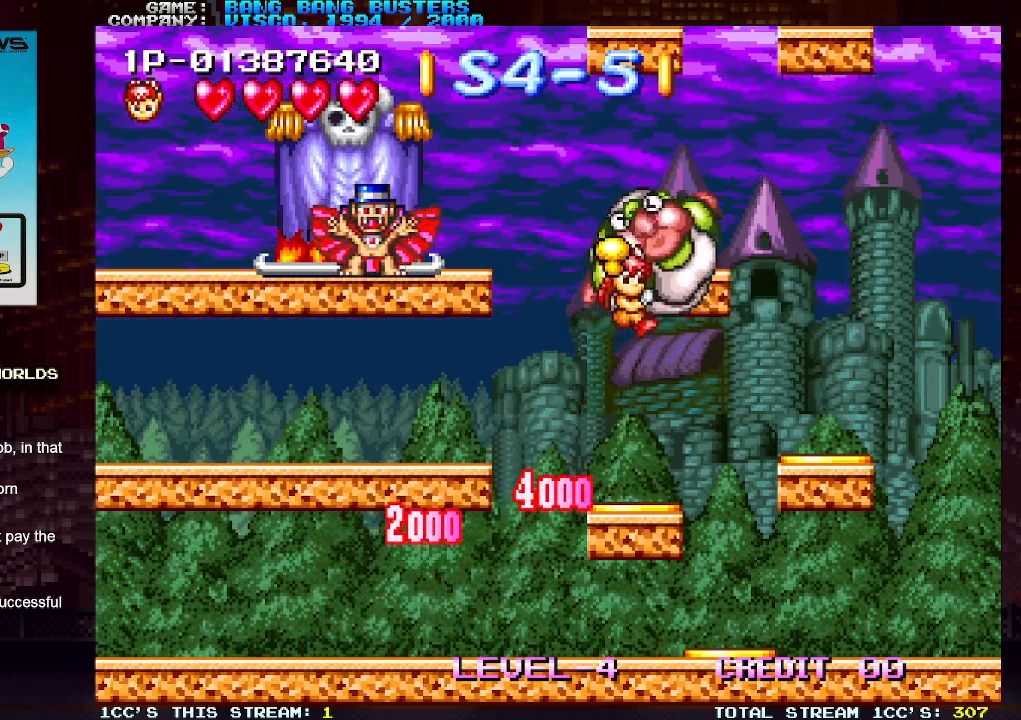
{"buttons": [], "left_stick": "left", "events": [[17, "TRIANGLE", "down"], [83, "TRIANGLE", "up"], [150, "TRIANGLE", "down"], [217, "left_stick", "center"], [233, "TRIANGLE", "up"], [483, "left_stick", "left"]]}
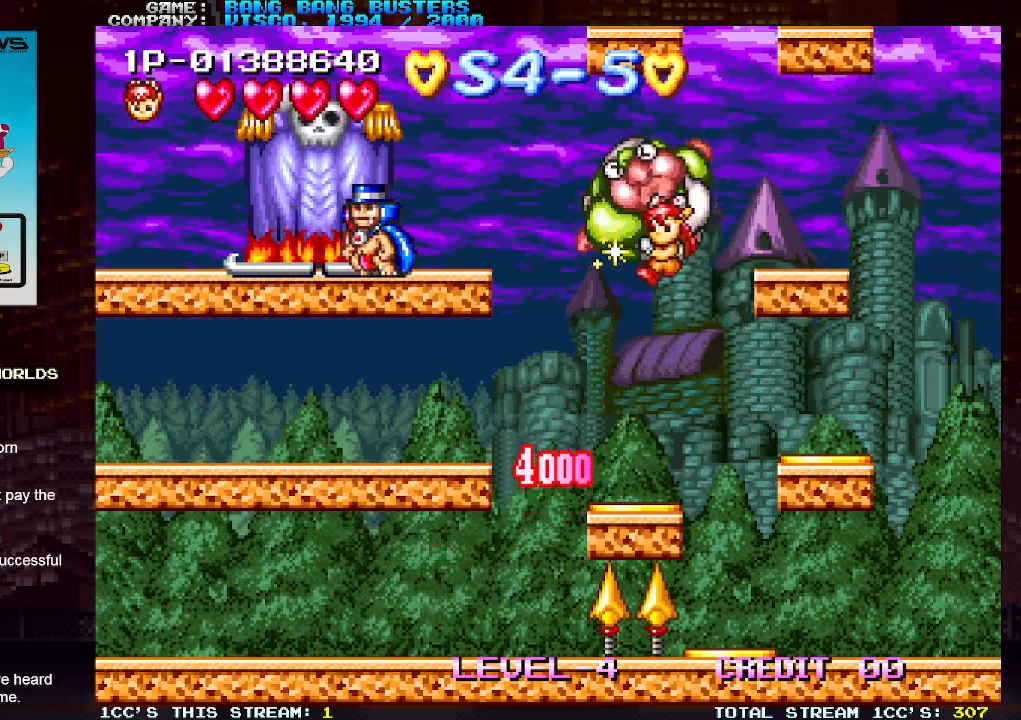
{"buttons": [], "left_stick": "center", "events": [[33, "left_stick", "center"], [67, "TRIANGLE", "down"], [100, "left_stick", "left"], [150, "TRIANGLE", "up"], [333, "TRIANGLE", "down"], [417, "TRIANGLE", "up"], [467, "left_stick", "center"]]}
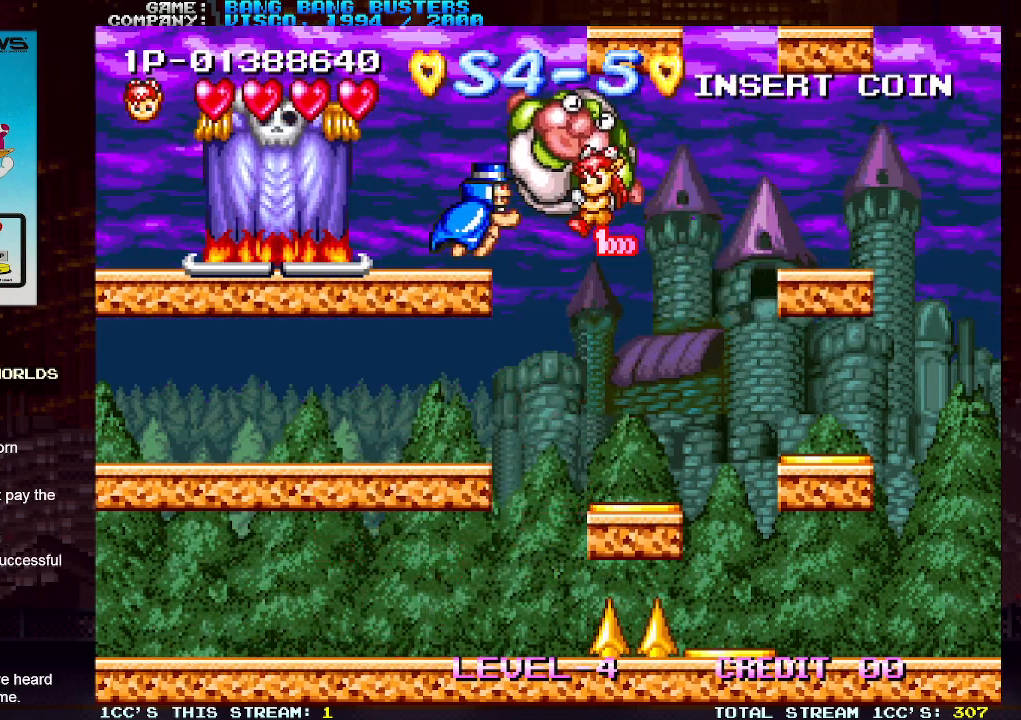
{"buttons": [], "left_stick": "left", "events": [[133, "SQUARE", "down"], [217, "SQUARE", "up"], [383, "TRIANGLE", "down"], [450, "TRIANGLE", "up"], [450, "left_stick", "left"]]}
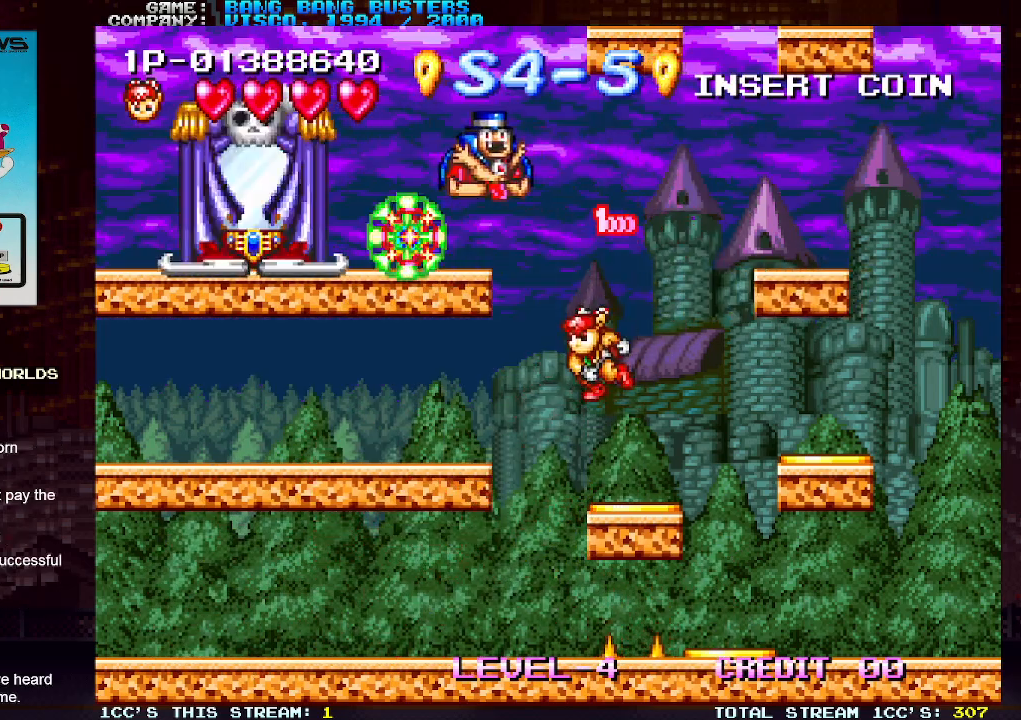
{"buttons": [], "left_stick": "center", "events": [[17, "TRIANGLE", "down"], [83, "TRIANGLE", "up"], [150, "TRIANGLE", "down"], [233, "TRIANGLE", "up"], [233, "left_stick", "right"], [317, "TRIANGLE", "down"], [400, "TRIANGLE", "up"], [450, "left_stick", "center"]]}
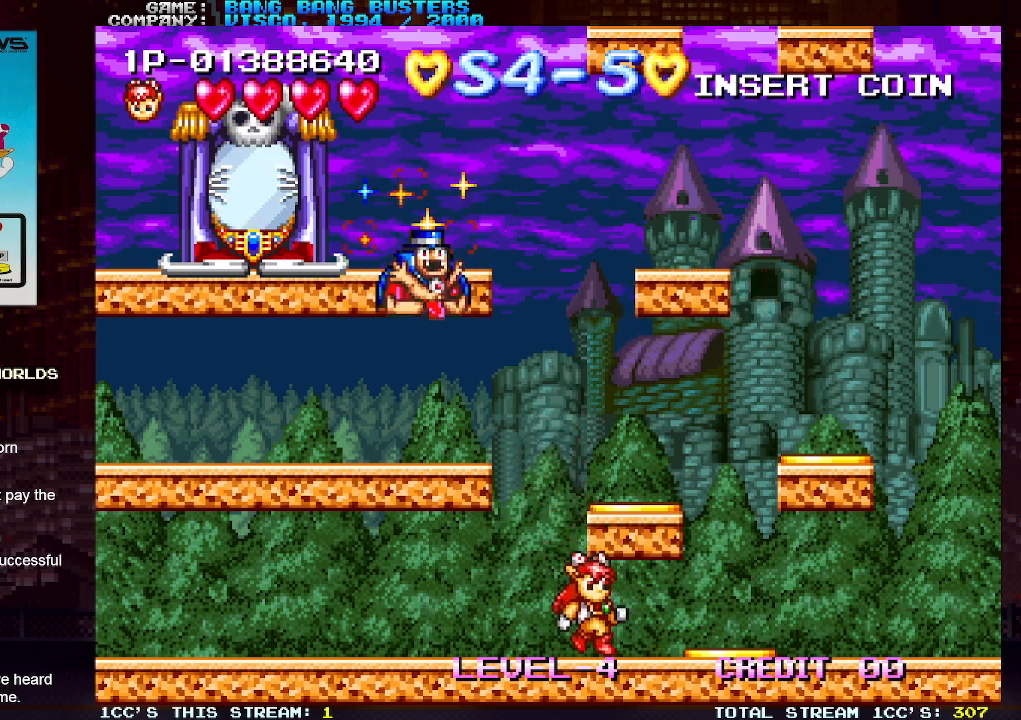
{"buttons": [], "left_stick": "right", "events": [[17, "TRIANGLE", "down"], [17, "left_stick", "left"], [117, "TRIANGLE", "up"], [167, "left_stick", "right"], [200, "TRIANGLE", "down"], [433, "TRIANGLE", "up"]]}
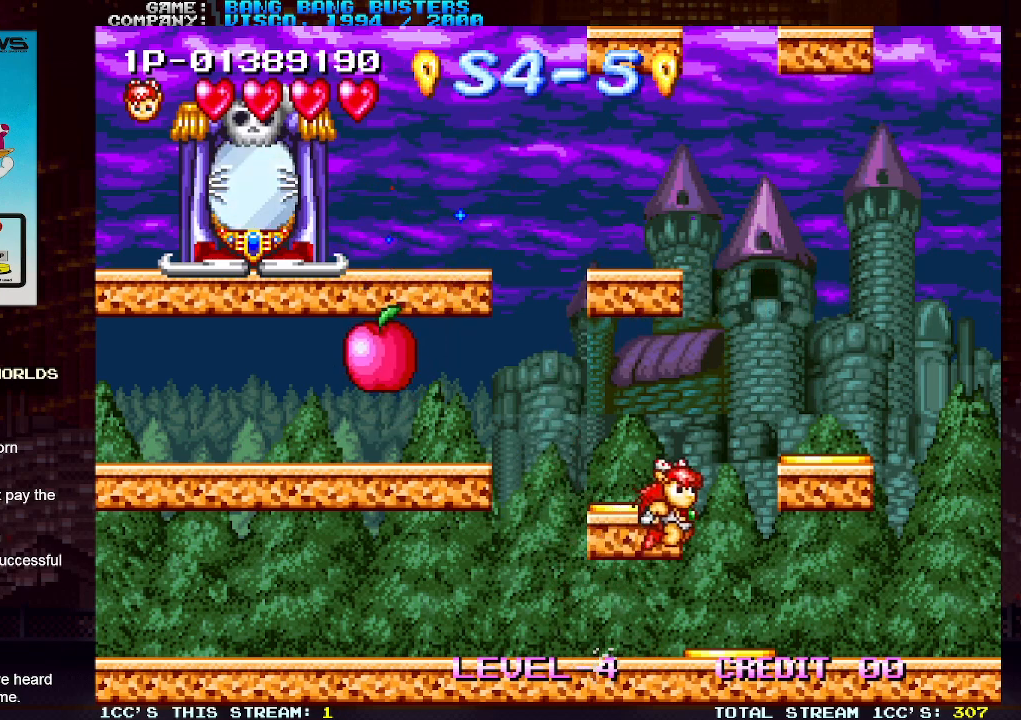
{"buttons": [], "left_stick": "right", "events": [[233, "left_stick", "center"], [400, "left_stick", "right"]]}
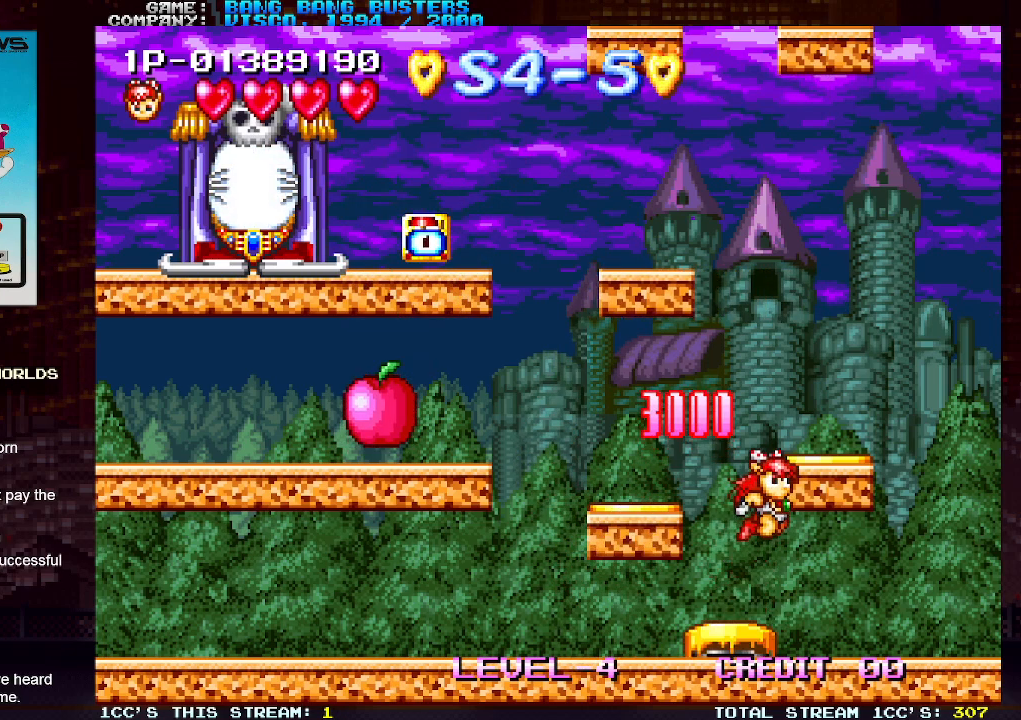
{"buttons": [], "left_stick": "left", "events": [[300, "left_stick", "center"], [367, "left_stick", "left"]]}
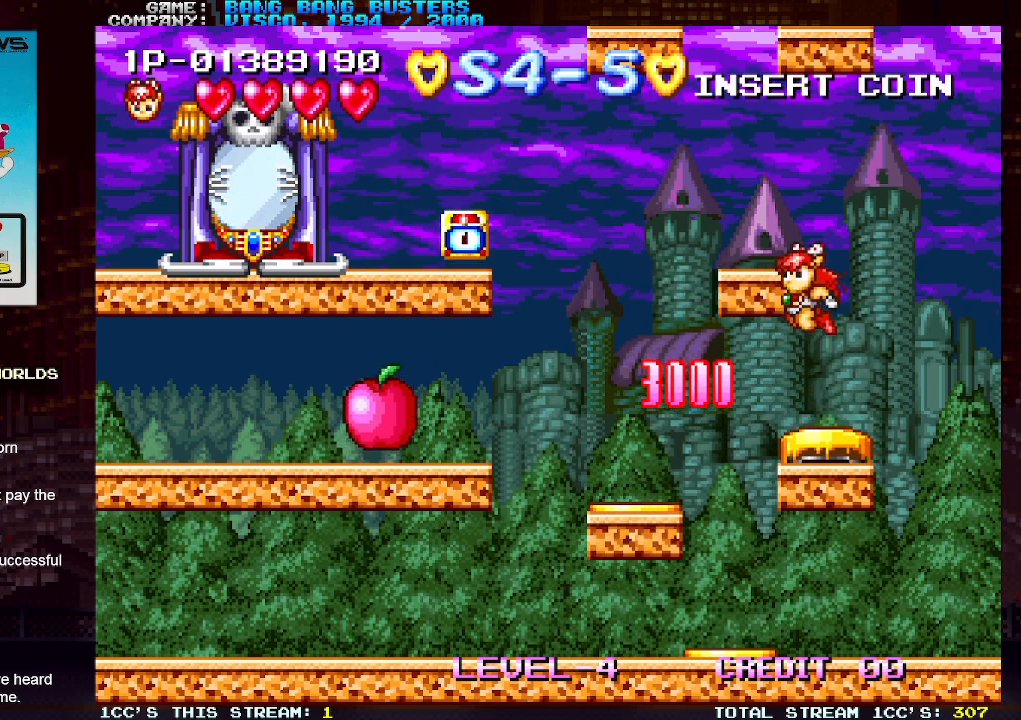
{"buttons": [], "left_stick": "right", "events": [[167, "left_stick", "center"], [217, "left_stick", "right"]]}
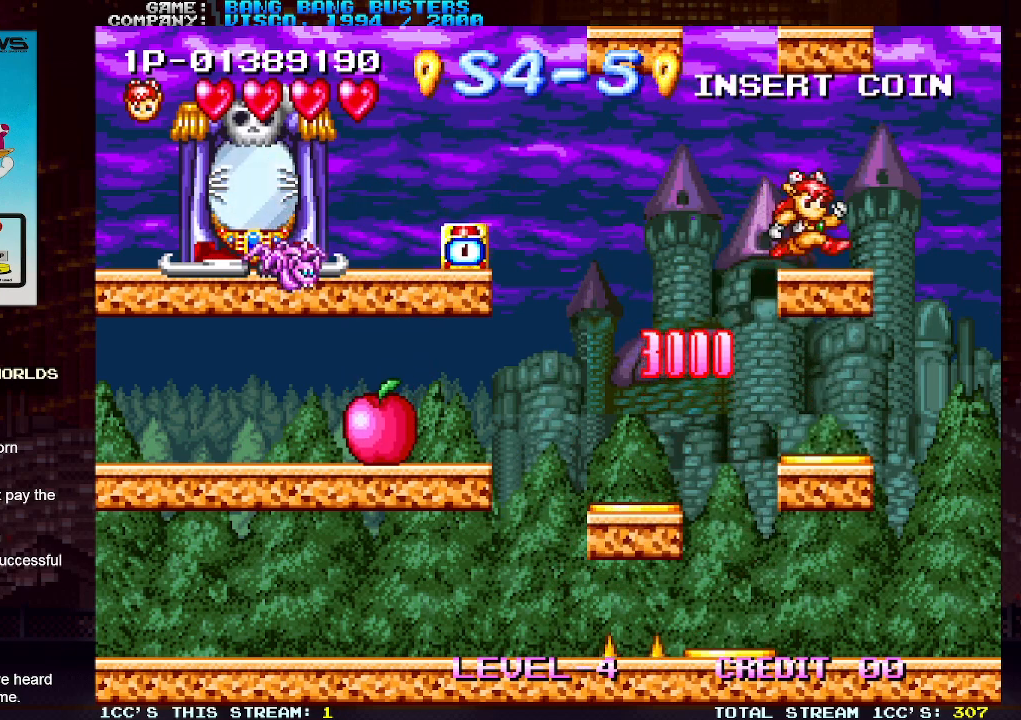
{"buttons": [], "left_stick": "center", "events": [[33, "left_stick", "center"]]}
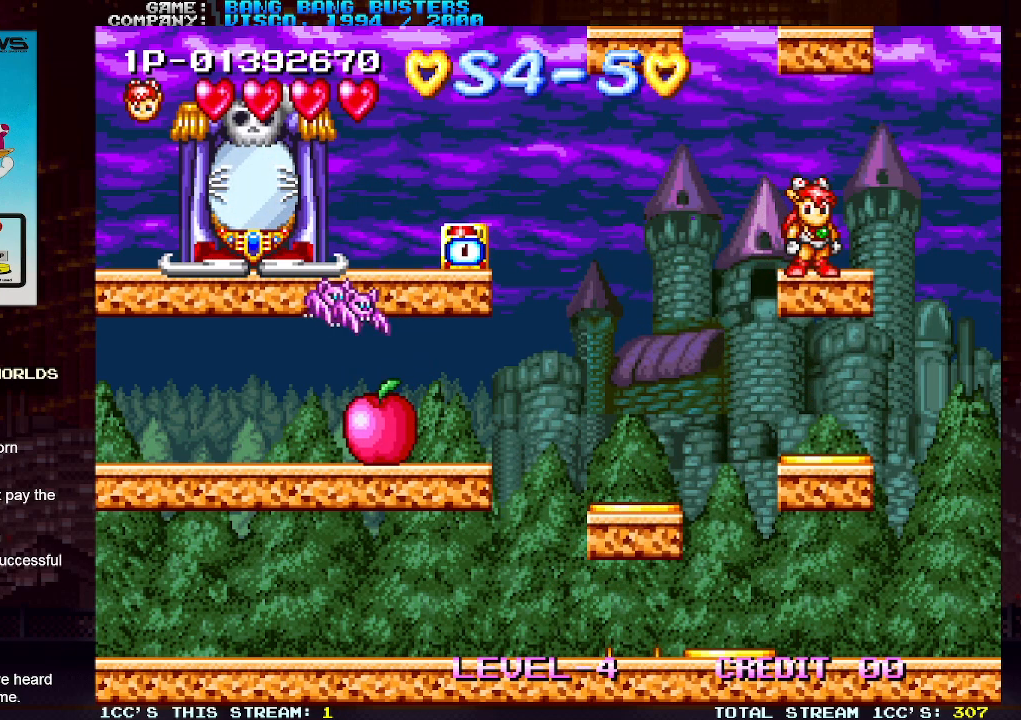
{"buttons": [], "left_stick": "center", "events": [[300, "left_stick", "right"], [417, "left_stick", "center"]]}
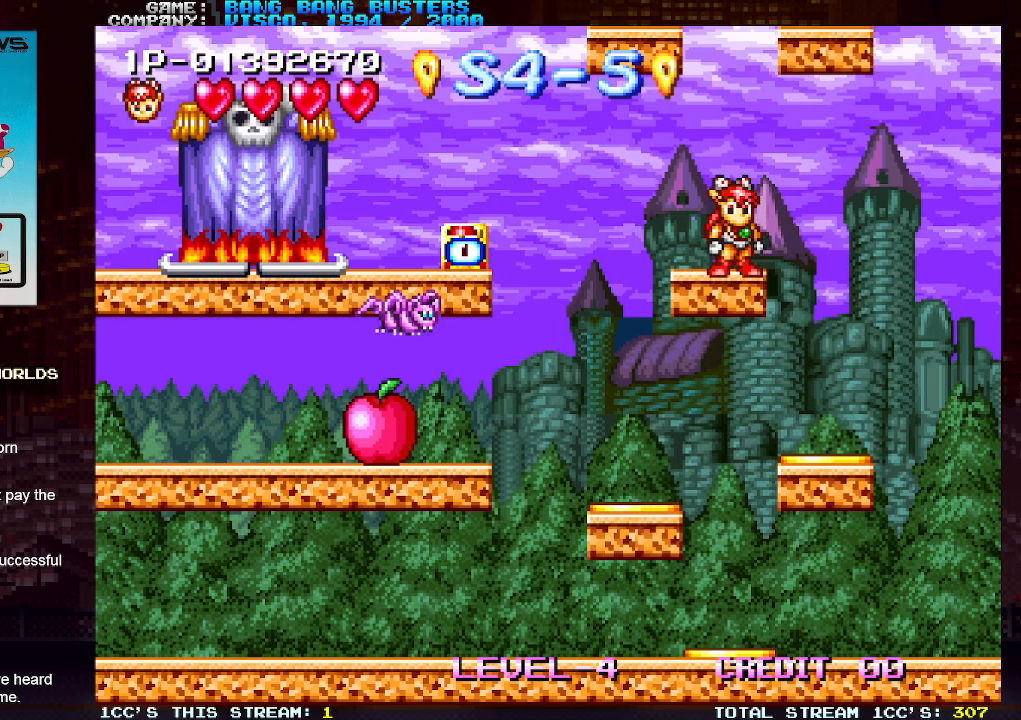
{"buttons": [], "left_stick": "left", "events": [[117, "left_stick", "left"], [167, "TRIANGLE", "down"], [450, "TRIANGLE", "up"]]}
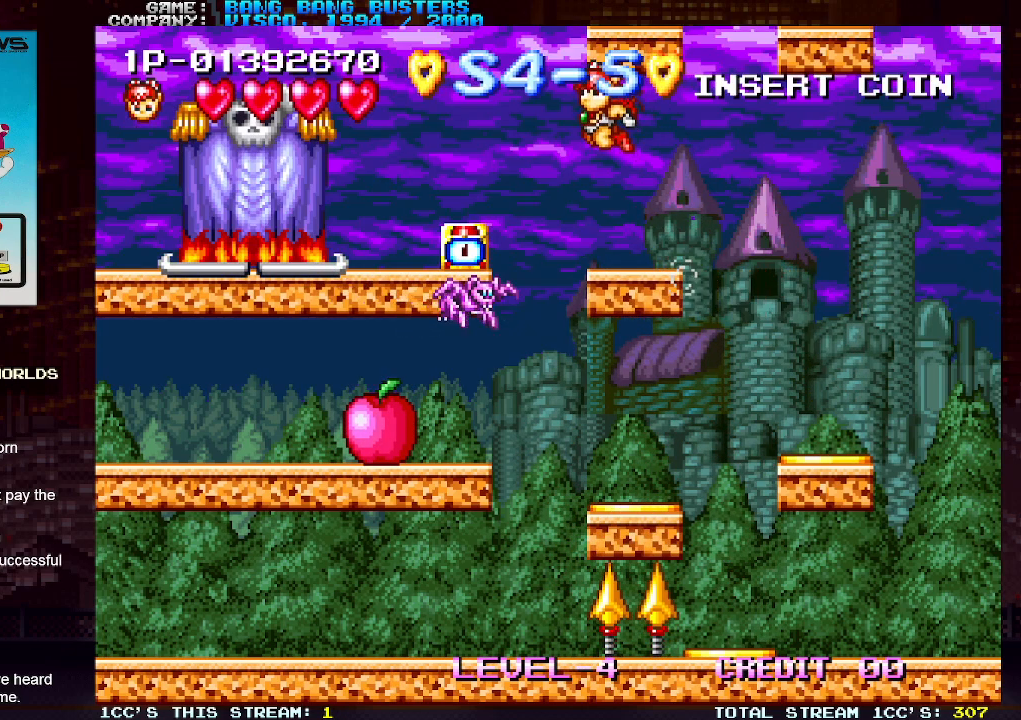
{"buttons": [], "left_stick": "right", "events": [[150, "left_stick", "right"]]}
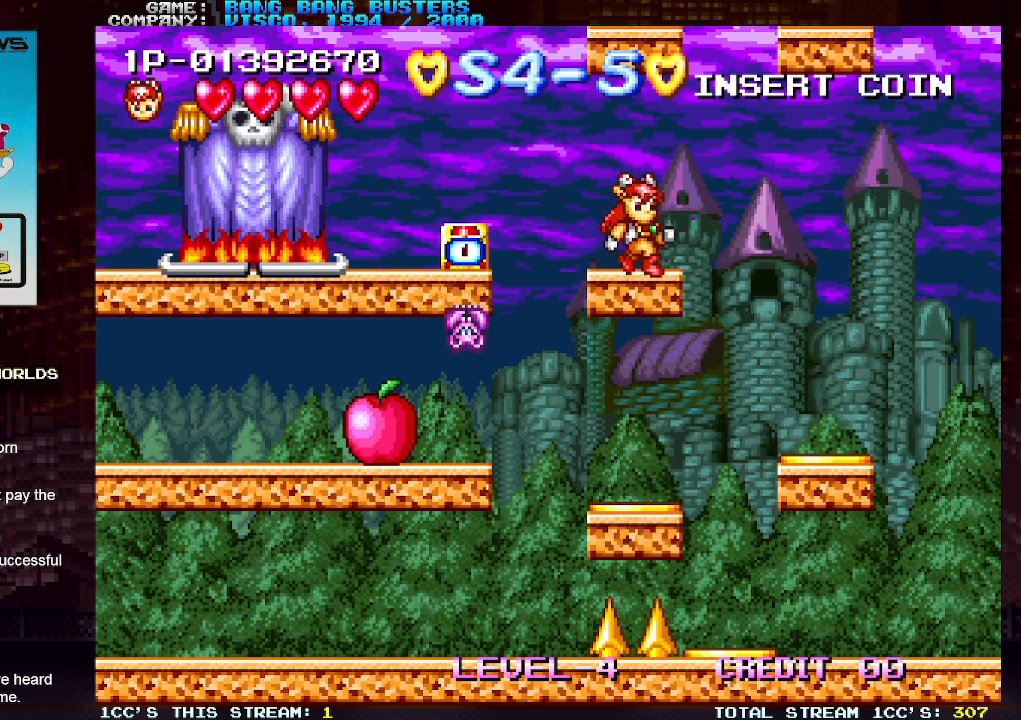
{"buttons": ["TRIANGLE"], "left_stick": "left", "events": [[50, "left_stick", "center"], [100, "left_stick", "left"], [150, "TRIANGLE", "down"]]}